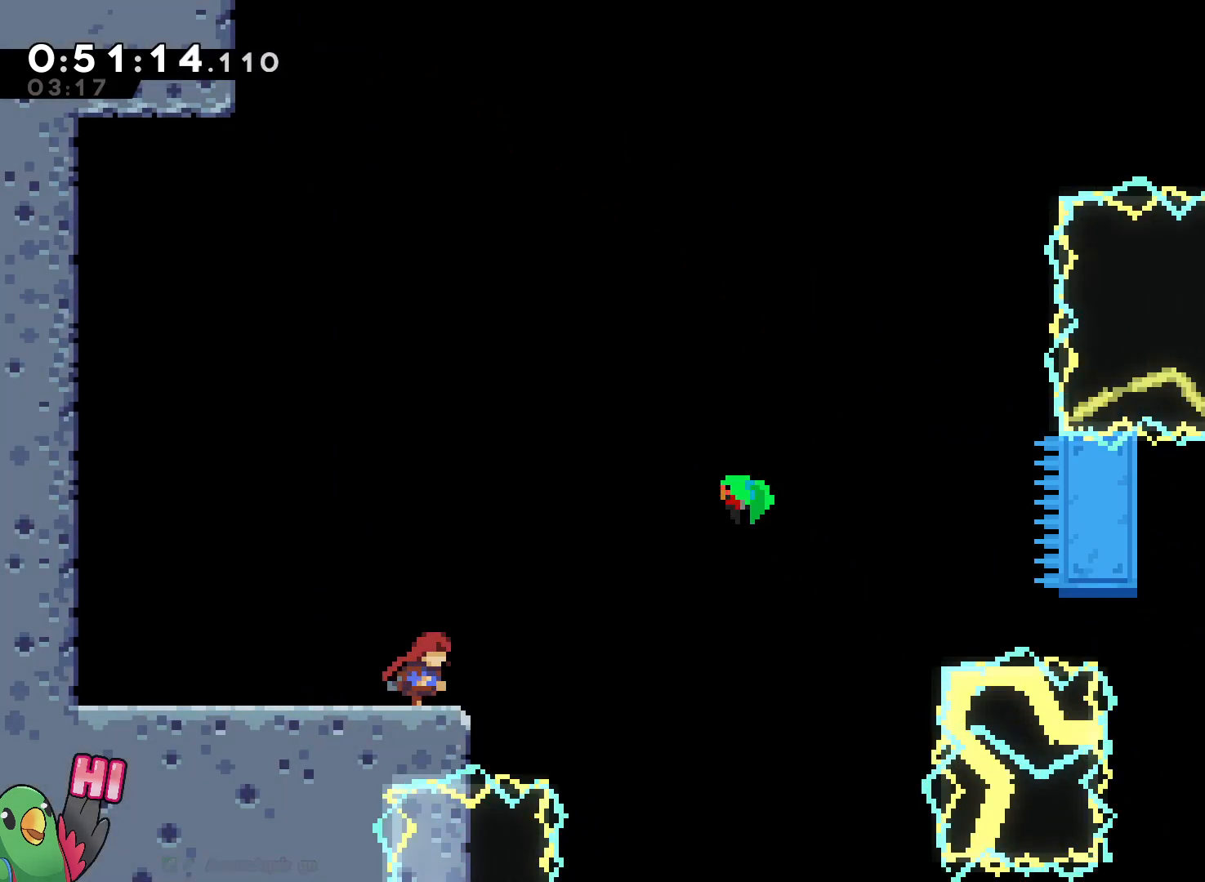
Gameplay with a controller (Nintendo layout); each line is a JSON object with the inputs held at the frame after it (dt_ms = milliseconds from this image to that frame). "events" lists button and stick changes between this image and that frame as [ms after this image, input, new state], when the widget could be followed in between. Not read: A DPAD_LEFT HOME L3 R3.
{"dt_ms": 500, "buttons": ["B", "R1"], "left_stick": "right", "right_stick": "center", "events": [[33, "left_stick", "up-right"], [83, "B", "down"], [150, "Y", "down"], [283, "Y", "up"], [367, "left_stick", "right"]]}
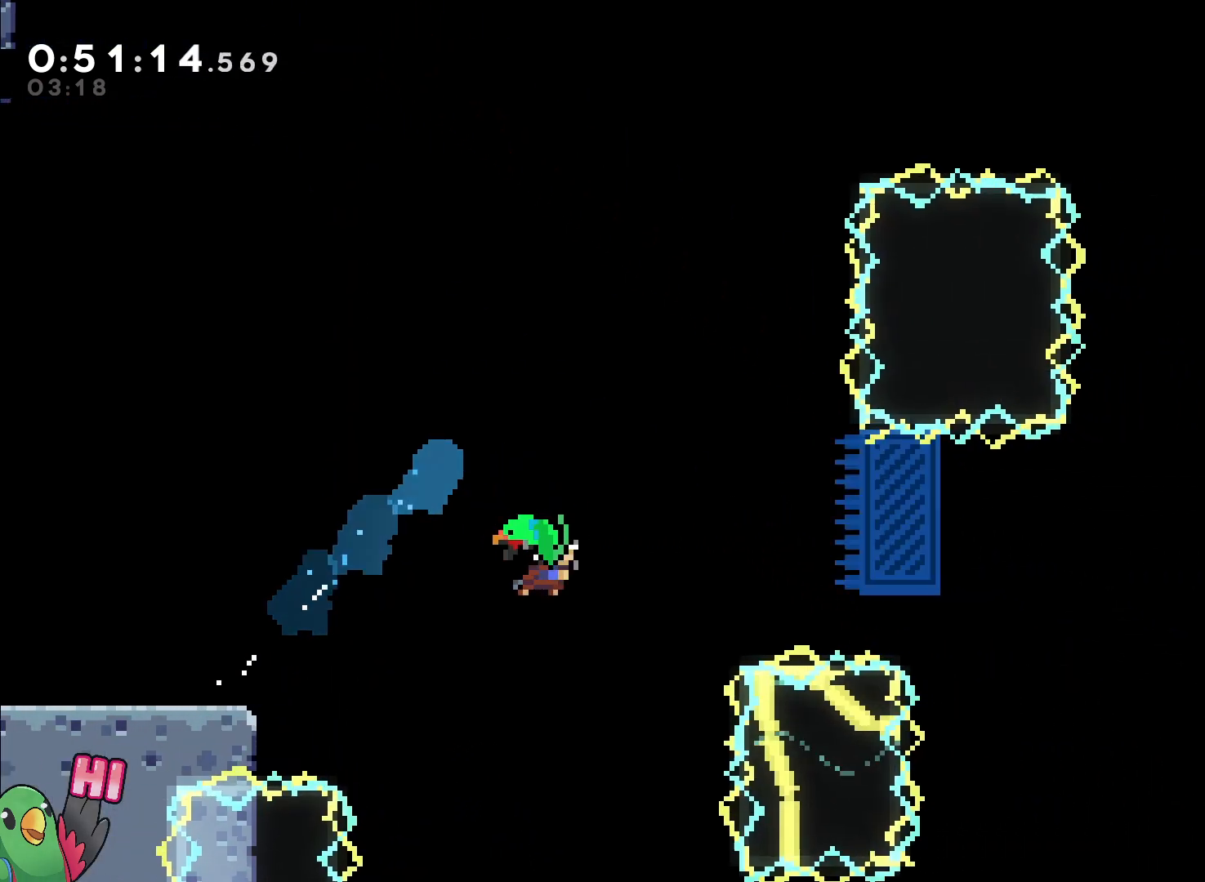
{"dt_ms": 500, "buttons": ["B", "R1"], "left_stick": "right", "right_stick": "center"}
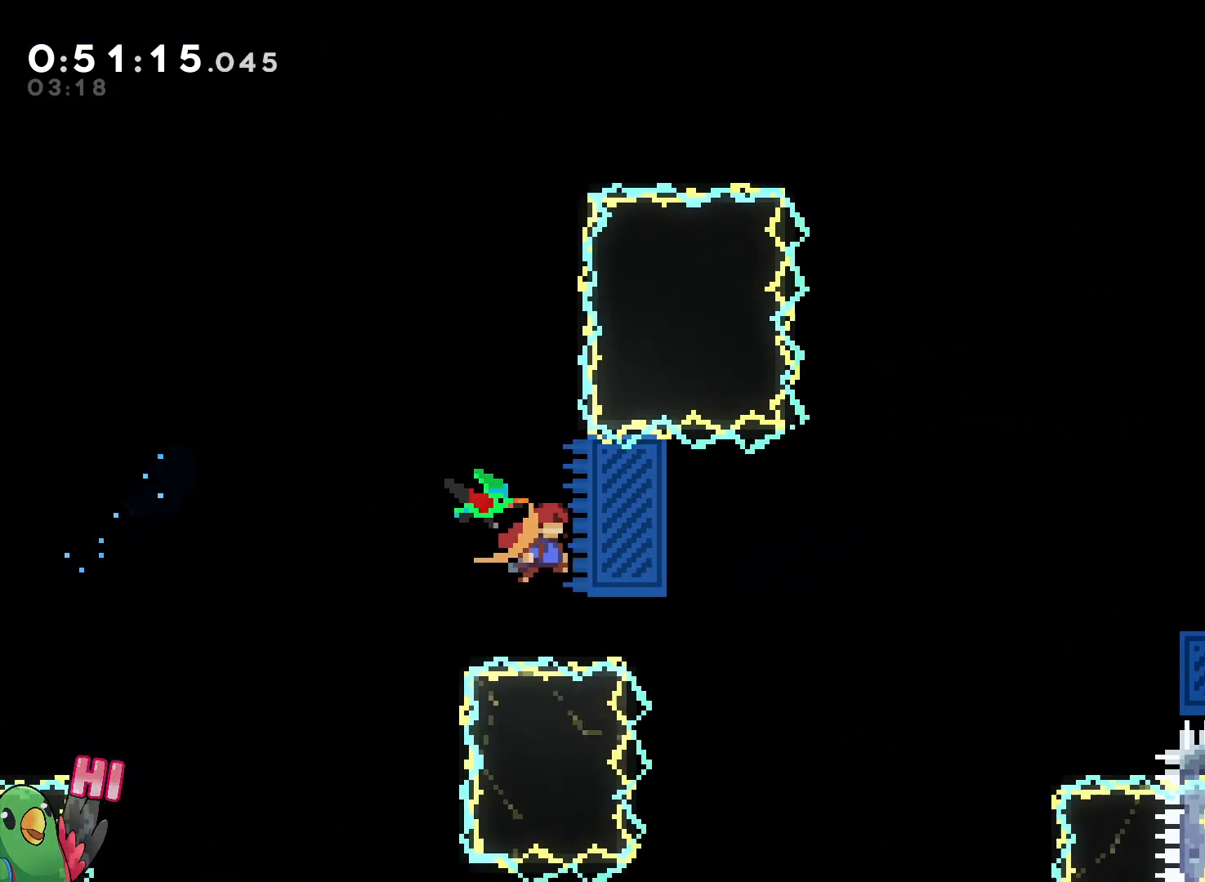
{"dt_ms": 500, "buttons": ["B", "R1"], "left_stick": "down-right", "right_stick": "center", "events": [[183, "L1", "down"], [250, "left_stick", "down-right"], [300, "L1", "up"], [417, "Y", "down"], [500, "Y", "up"]]}
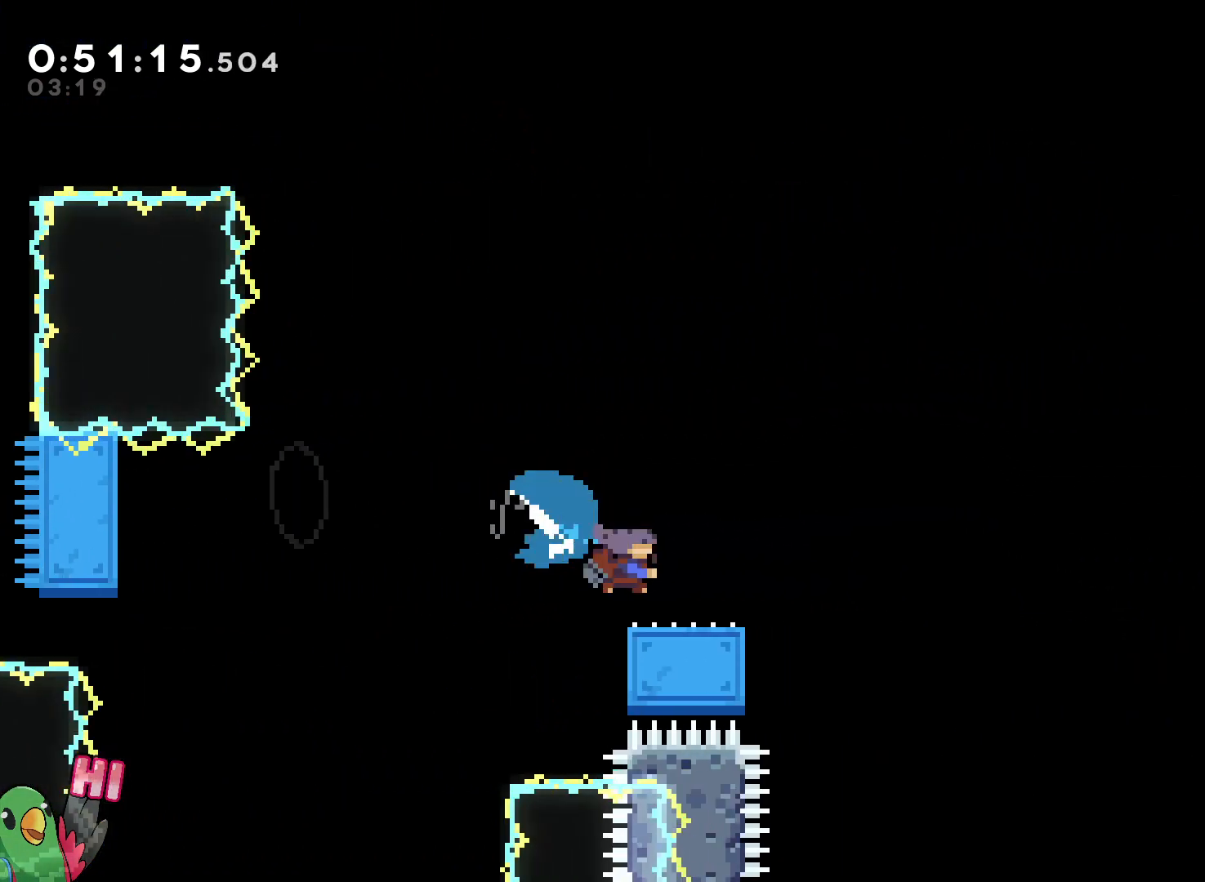
{"dt_ms": 500, "buttons": ["B", "R1"], "left_stick": "down-right", "right_stick": "center"}
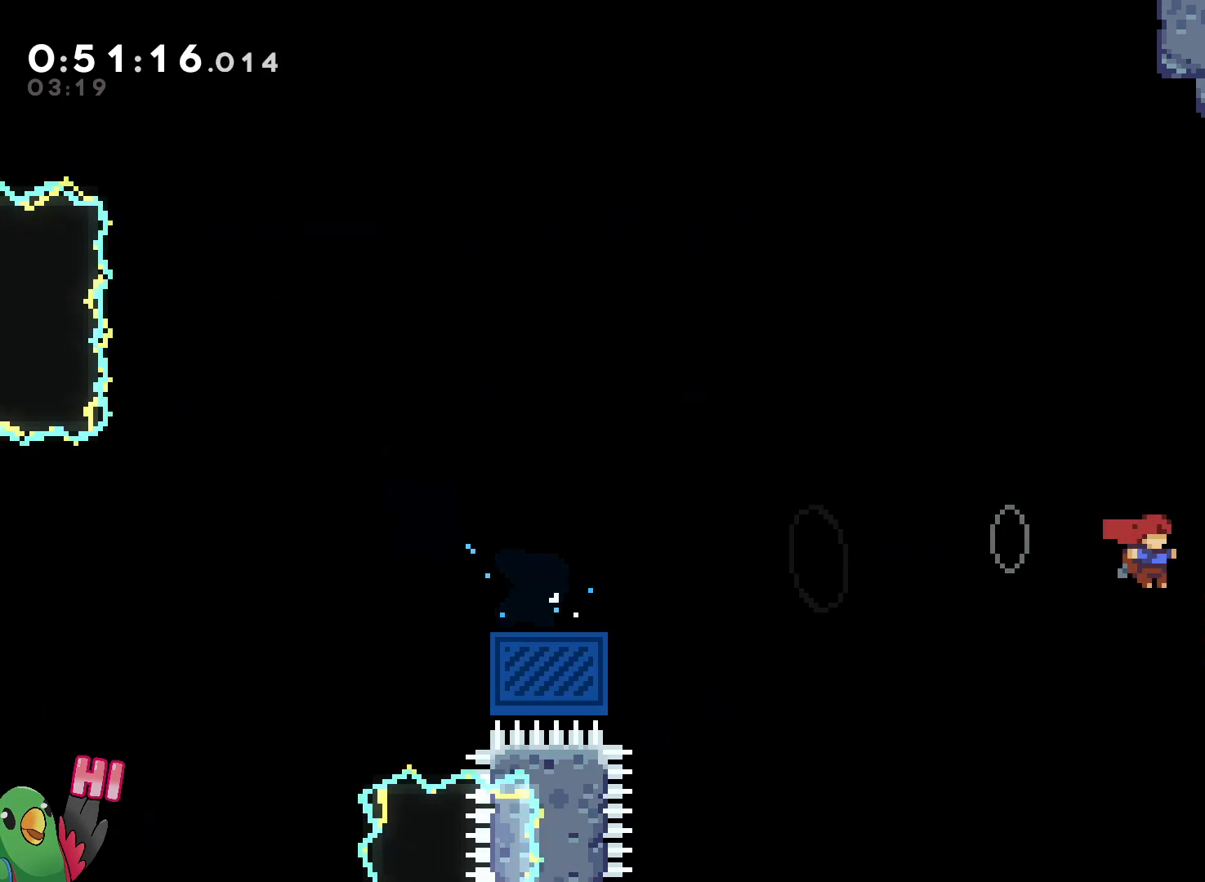
{"dt_ms": 1000, "buttons": ["B", "R1"], "left_stick": "center", "right_stick": "center"}
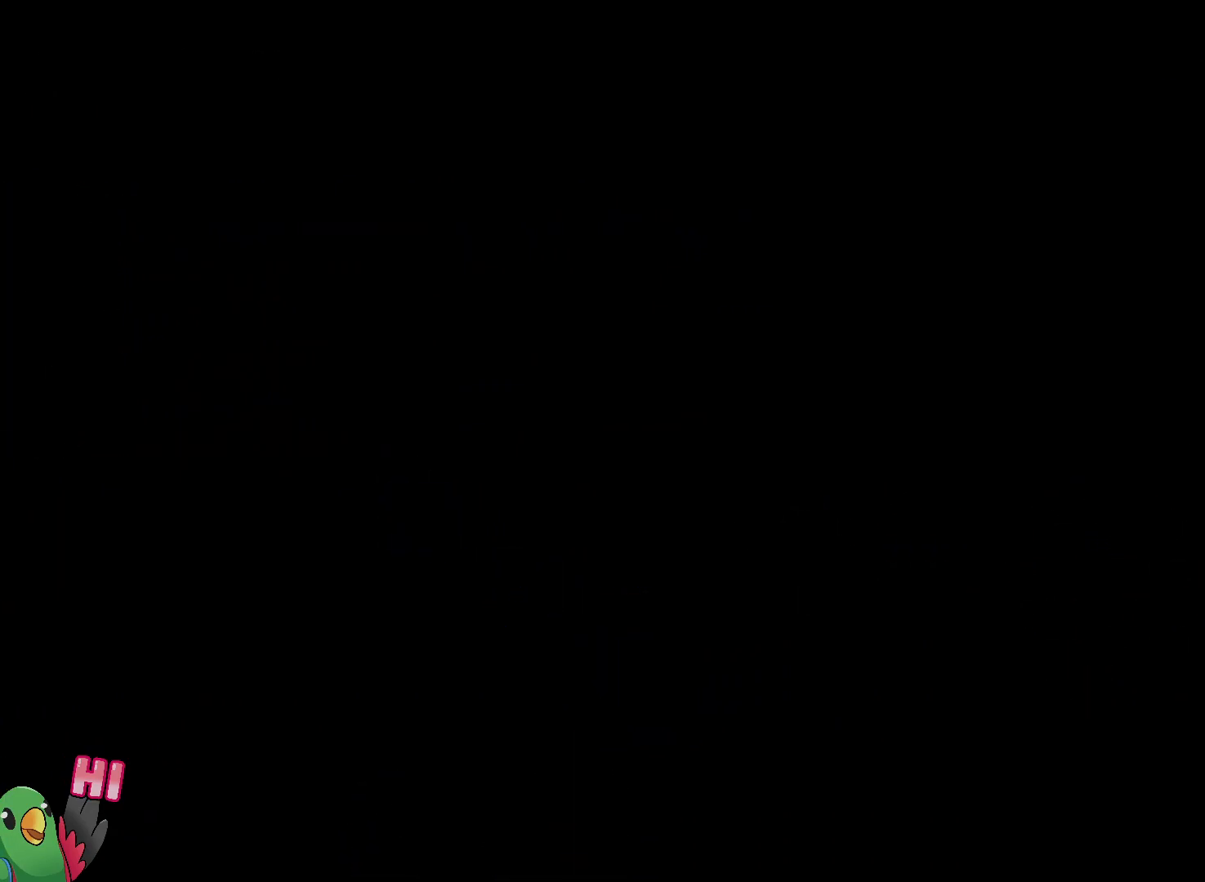
{"dt_ms": 500, "buttons": ["B", "R1"], "left_stick": "center", "right_stick": "center", "events": [[117, "B", "up"], [200, "B", "down"], [317, "B", "up"], [450, "B", "down"]]}
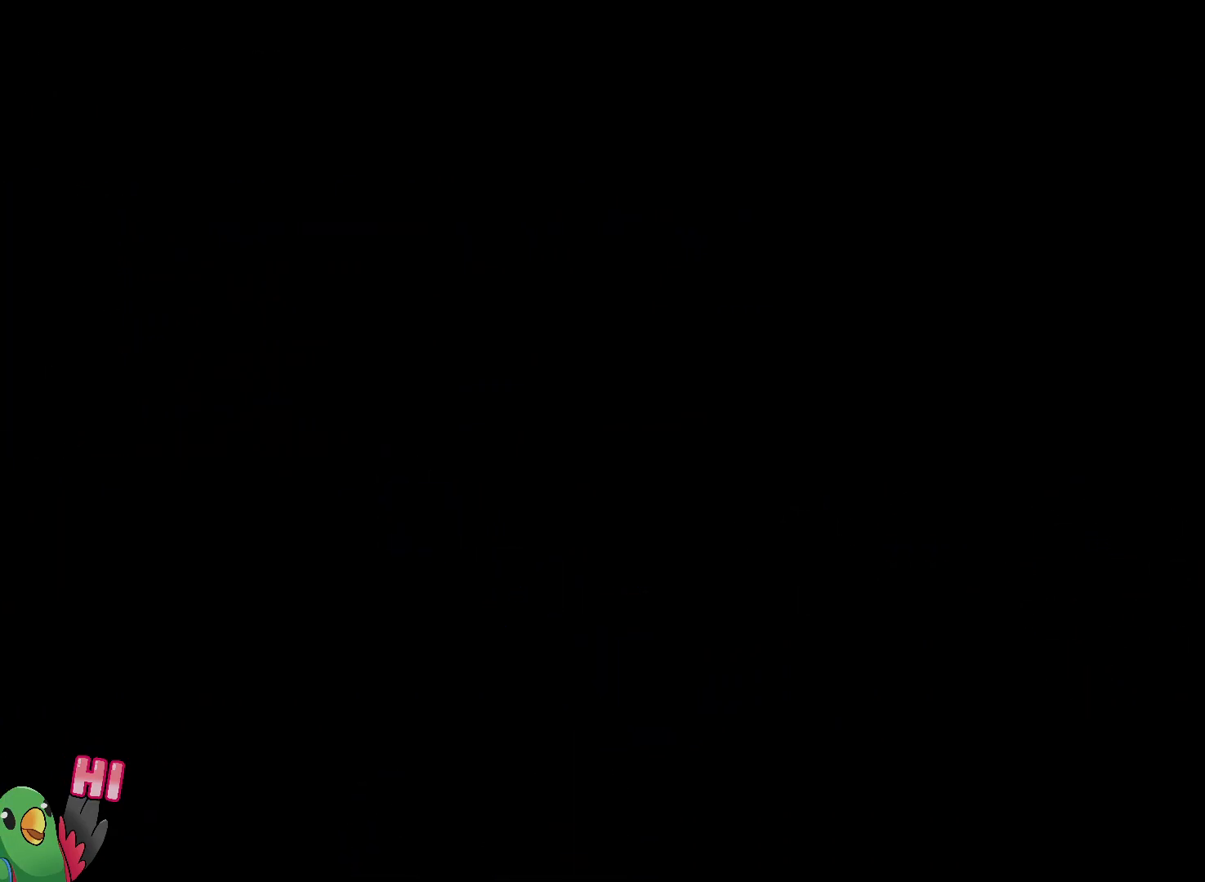
{"dt_ms": 500, "buttons": ["R1"], "left_stick": "center", "right_stick": "center", "events": [[83, "B", "up"]]}
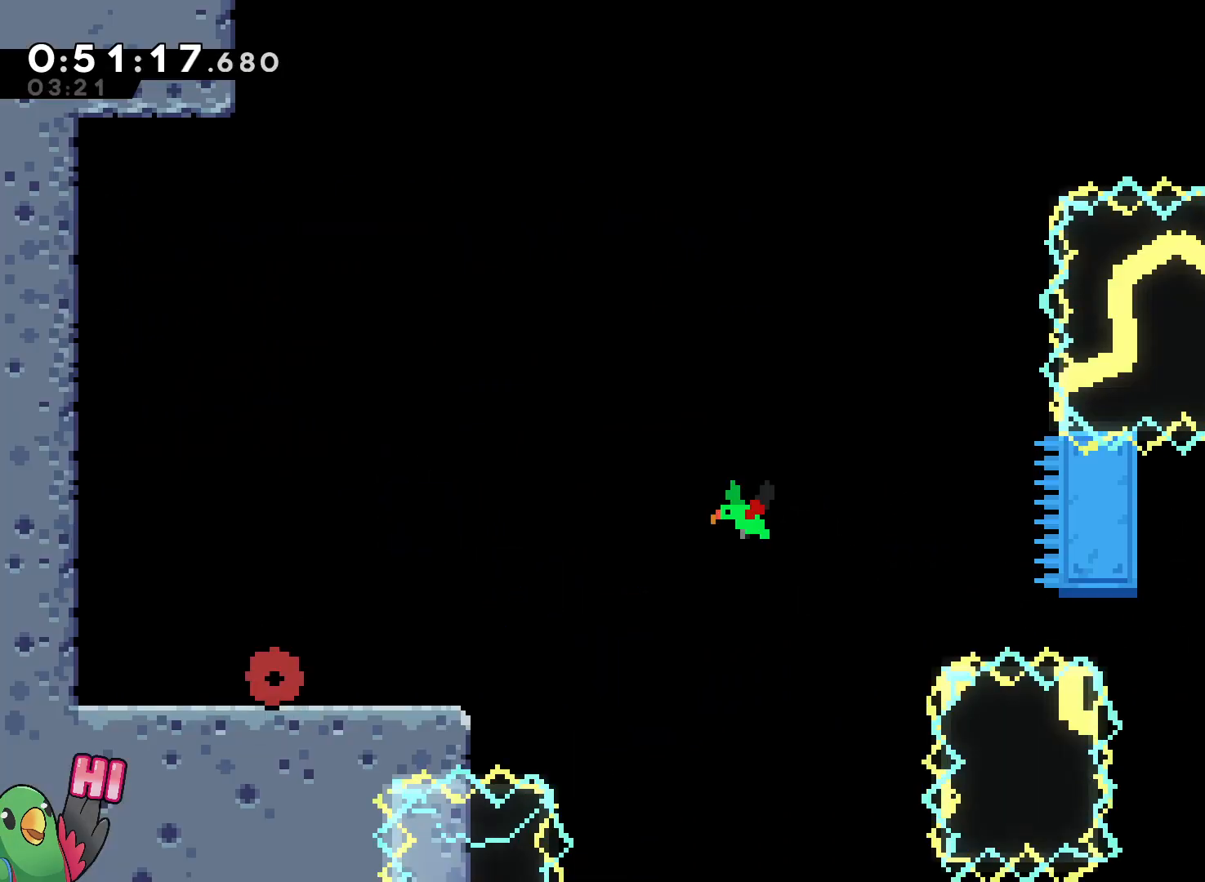
{"dt_ms": 500, "buttons": ["R1"], "left_stick": "right", "right_stick": "center", "events": [[400, "left_stick", "right"]]}
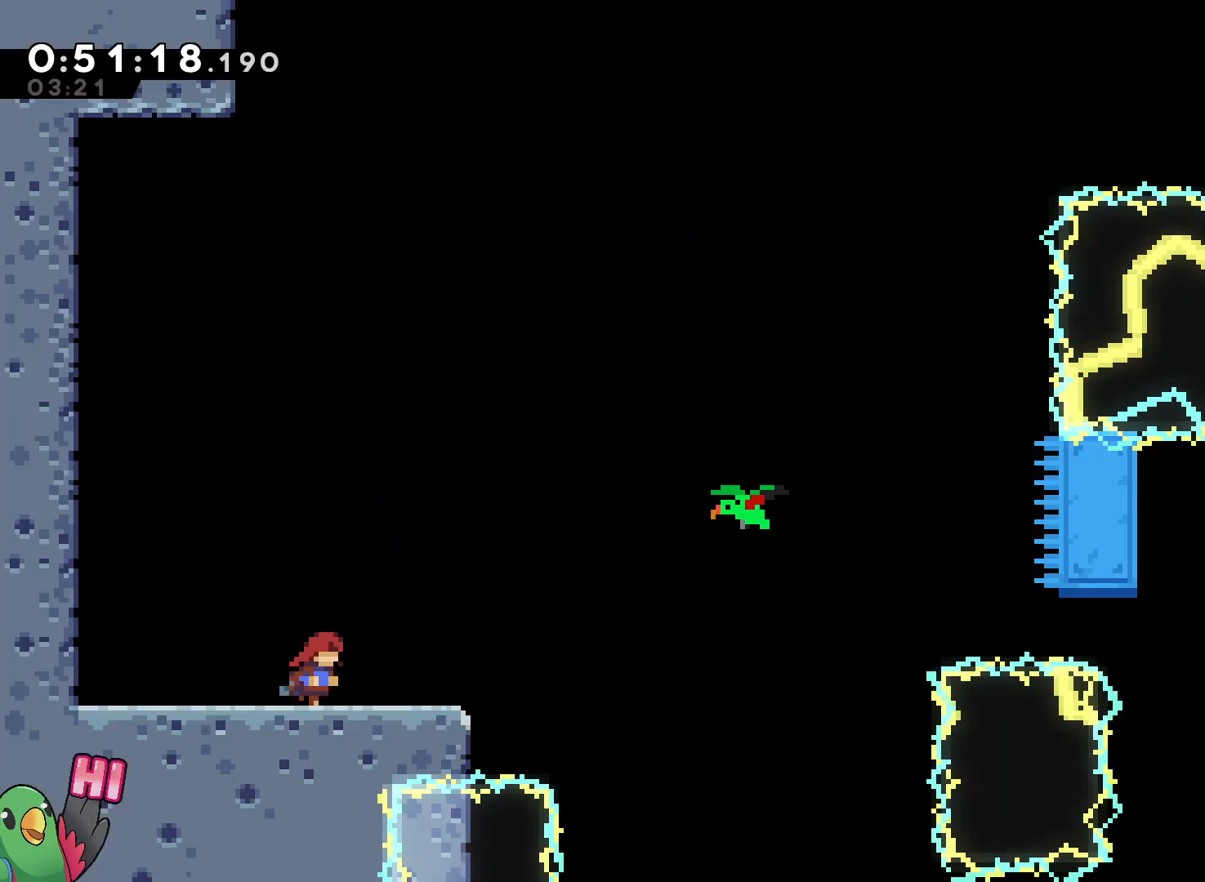
{"dt_ms": 1000, "buttons": ["B", "R1"], "left_stick": "up-left", "right_stick": "center"}
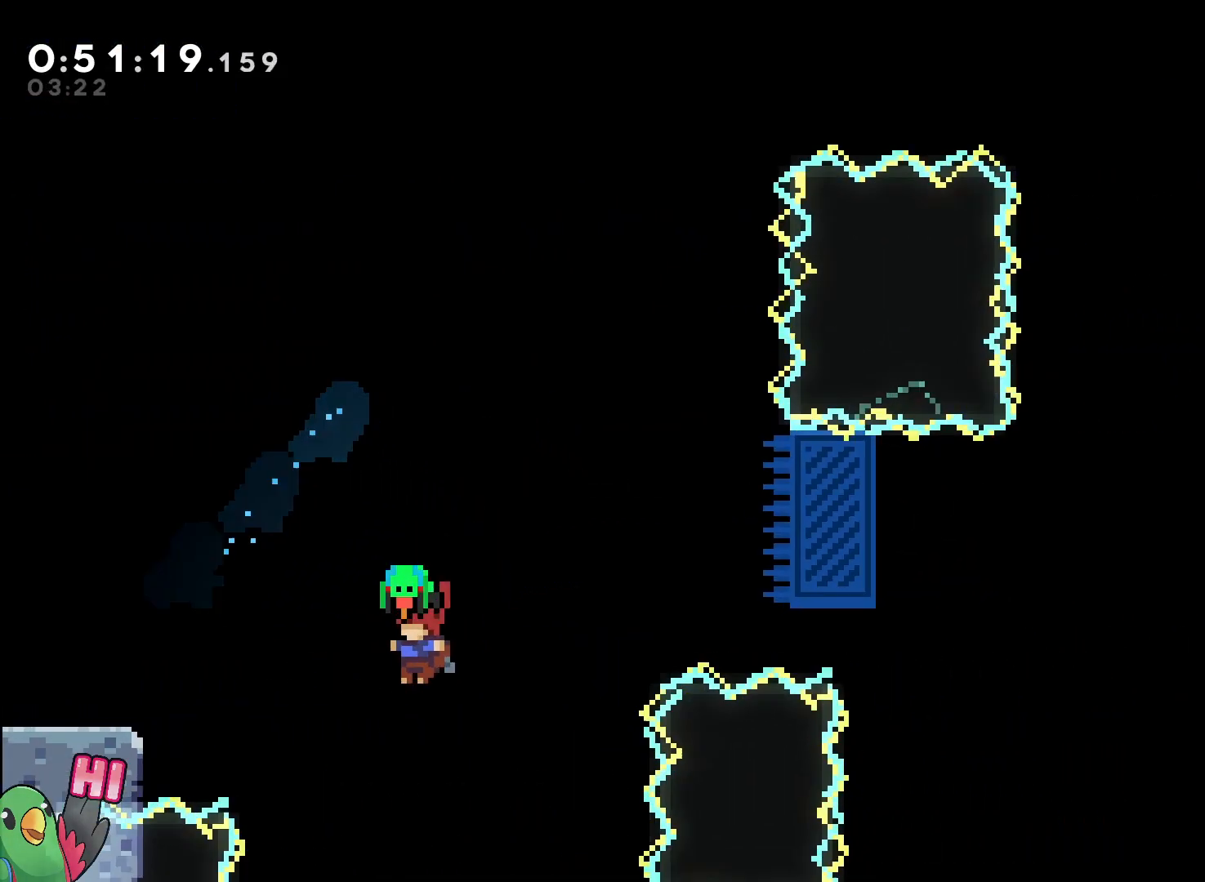
{"dt_ms": 500, "buttons": ["B", "R1"], "left_stick": "right", "right_stick": "center", "events": [[133, "left_stick", "right"]]}
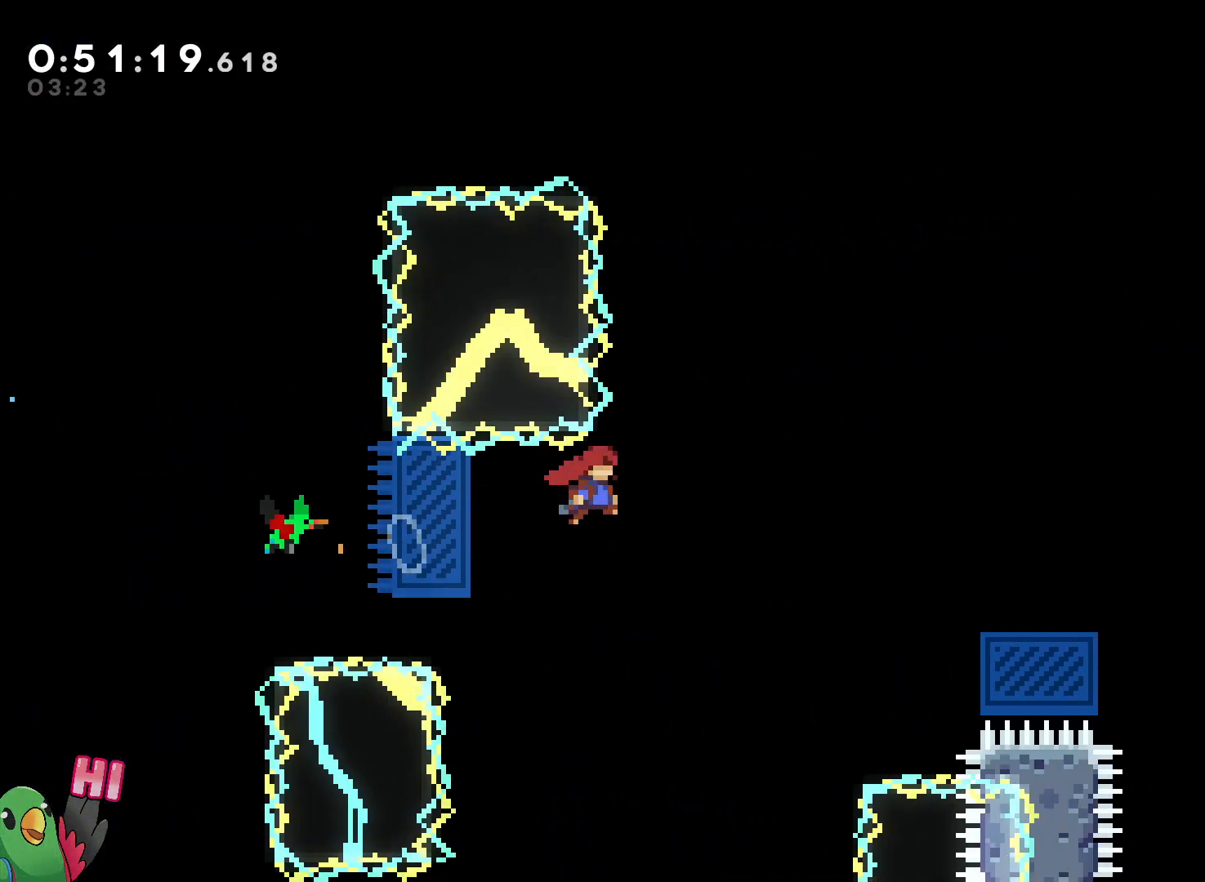
{"dt_ms": 500, "buttons": ["B", "R1"], "left_stick": "down-right", "right_stick": "center", "events": [[83, "left_stick", "down-right"], [117, "L1", "down"], [250, "L1", "up"], [250, "Y", "down"], [350, "right_stick", "down"], [367, "Y", "up"], [383, "B", "up"], [400, "right_stick", "center"], [450, "B", "down"]]}